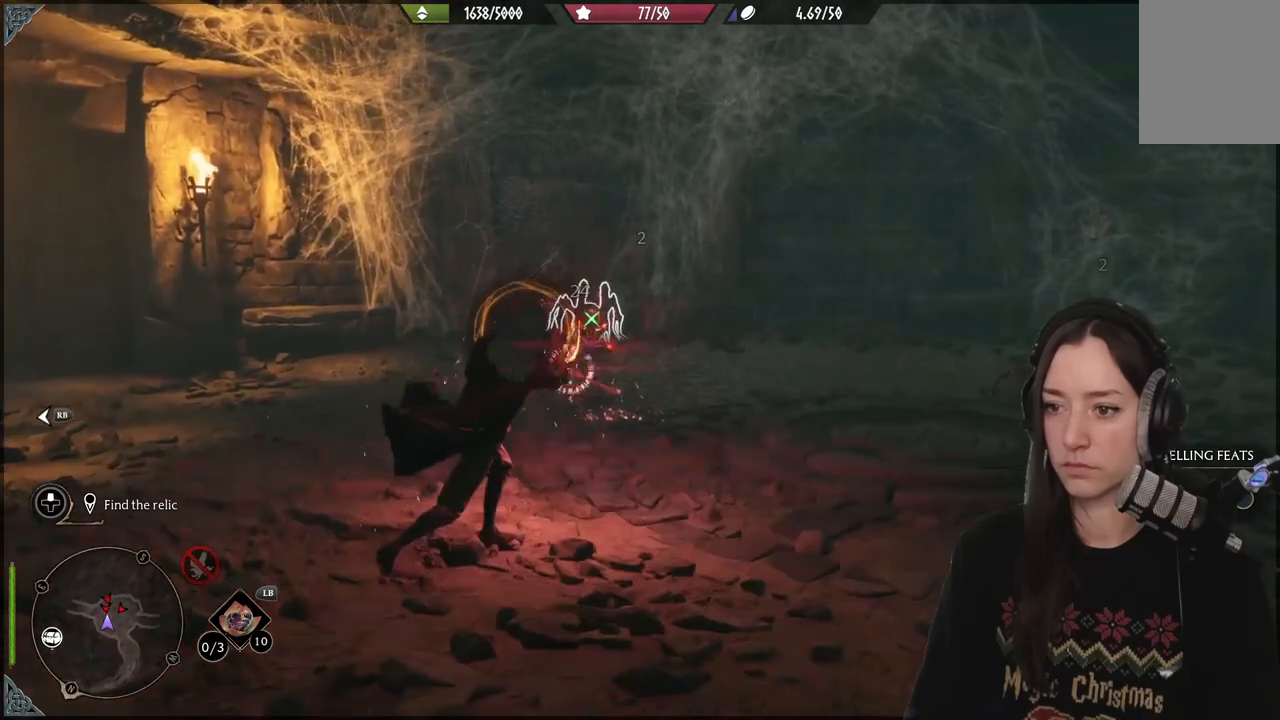
Gameplay with a controller (Xbox layout); each line is a JSON object with the inputs held at the frame after it. "events" lists button and stick changes between this image and that frame as [ms after this image, input, new state], when the widget could be followed in between. Not read: L3.
{"buttons": ["R2"], "left_stick": "down", "right_stick": "left", "events": [[100, "B", "up"], [250, "left_stick", "down-right"], [283, "right_stick", "down-left"], [400, "left_stick", "down"], [450, "right_stick", "left"], [483, "R2", "down"]]}
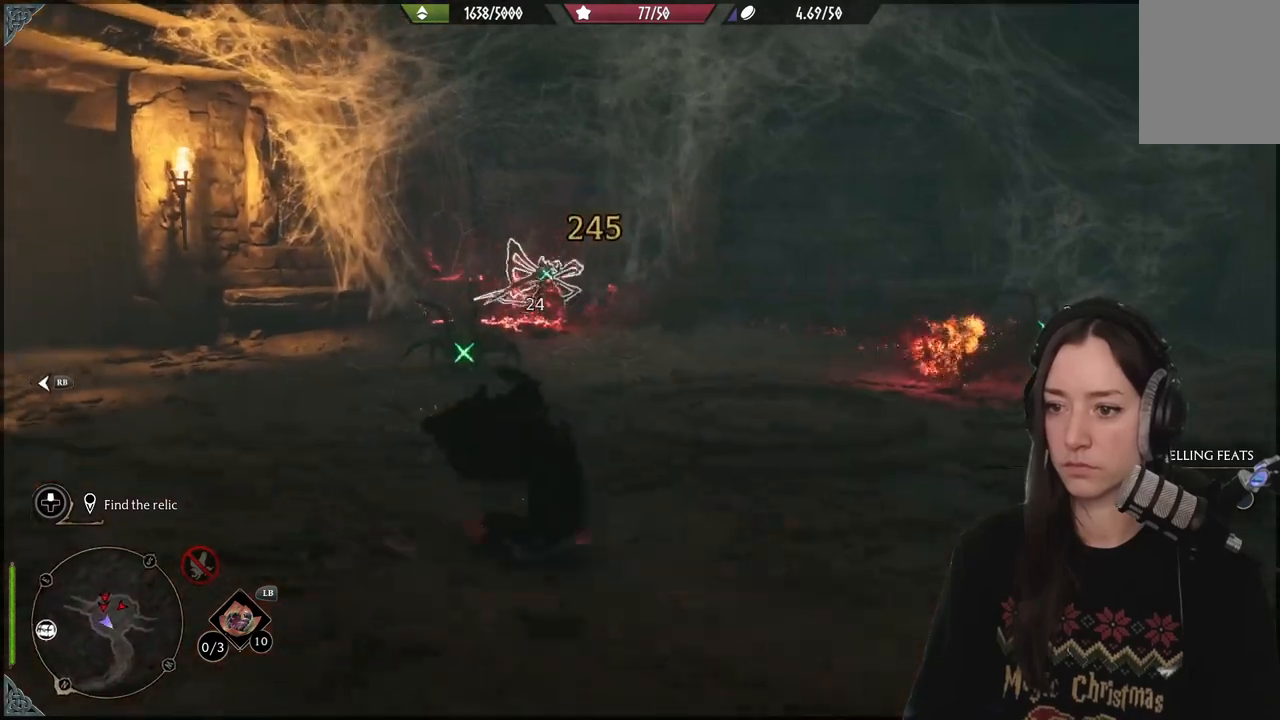
{"buttons": ["R2"], "left_stick": "right", "right_stick": "center", "events": [[50, "right_stick", "center"], [117, "R2", "up"], [183, "left_stick", "right"], [217, "R2", "down"], [367, "R2", "up"], [433, "R2", "down"]]}
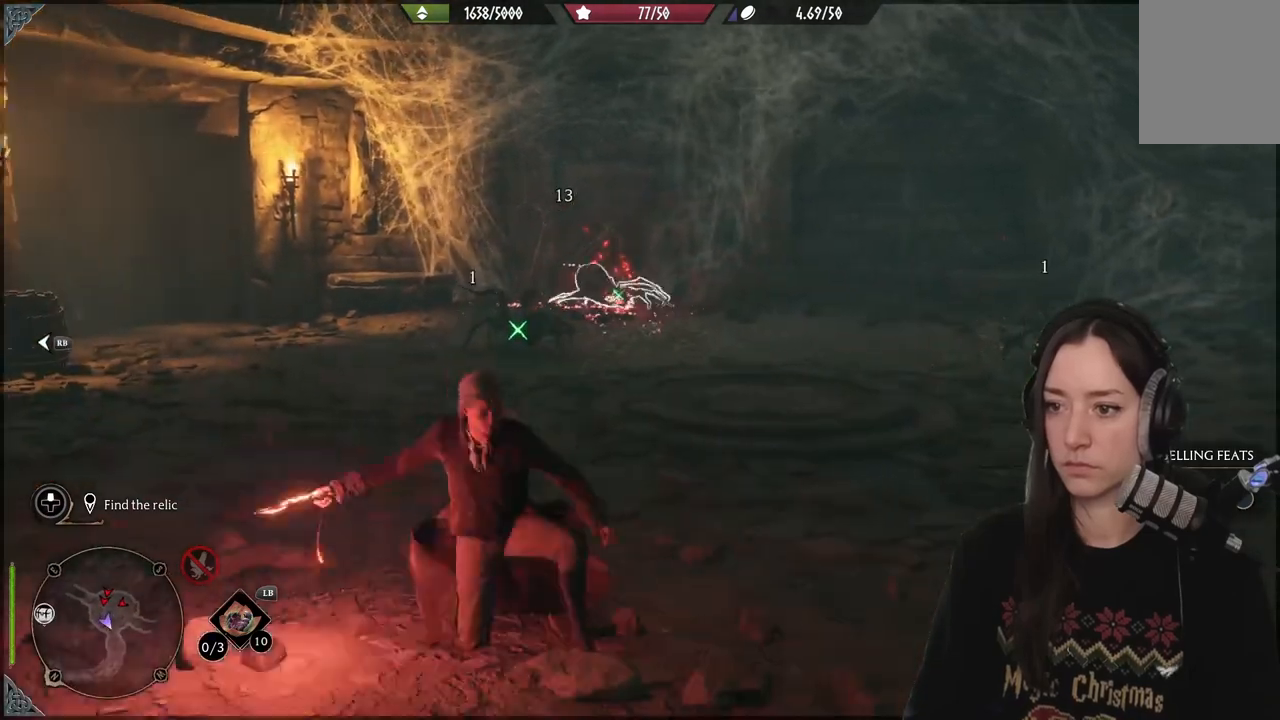
{"buttons": ["R2"], "left_stick": "up", "right_stick": "center", "events": [[67, "left_stick", "up-right"], [83, "R2", "up"], [167, "R2", "down"], [283, "R2", "up"], [317, "left_stick", "up"], [383, "R2", "down"]]}
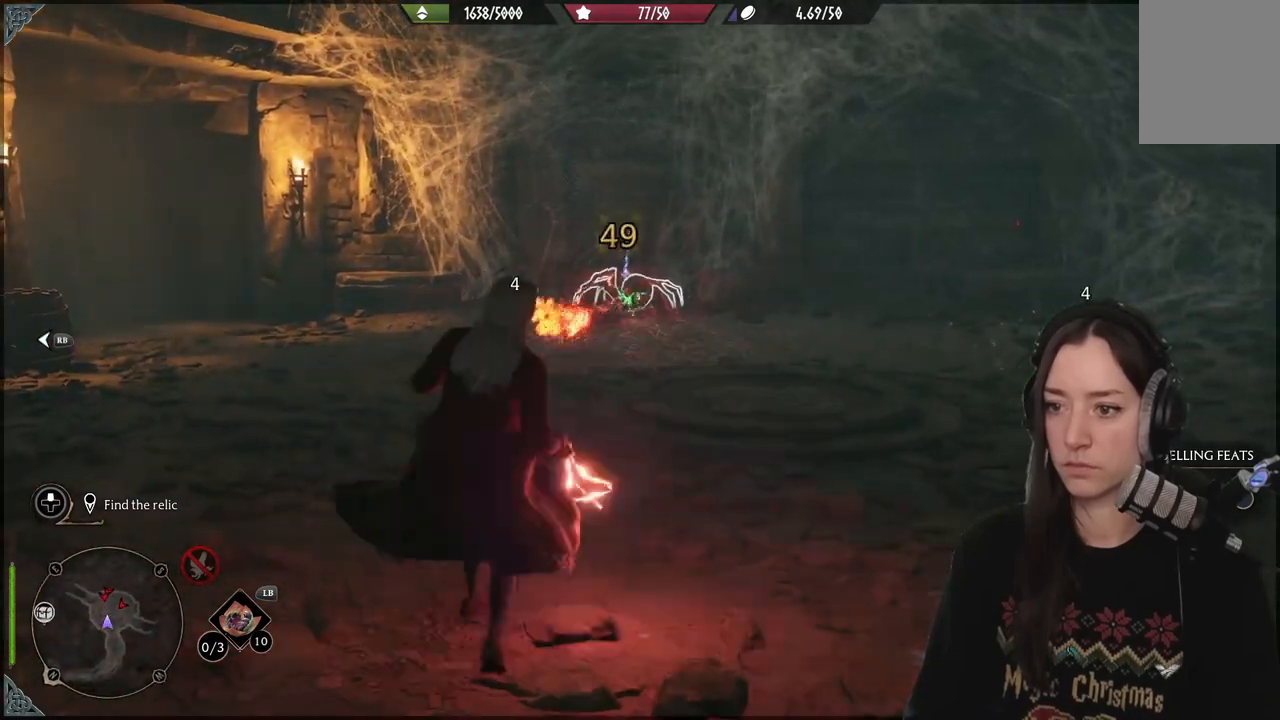
{"buttons": [], "left_stick": "up", "right_stick": "center", "events": [[17, "R2", "up"], [100, "R2", "down"], [233, "R2", "up"], [350, "R2", "down"], [467, "R2", "up"]]}
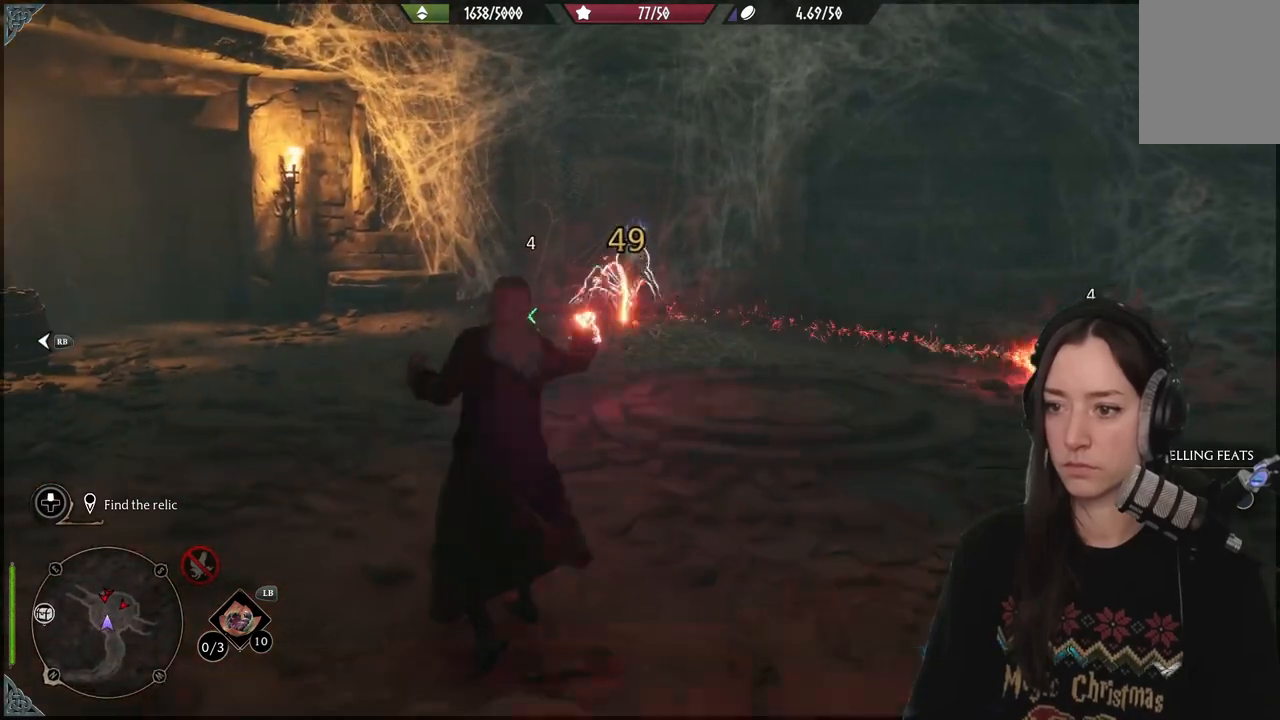
{"buttons": [], "left_stick": "up", "right_stick": "center", "events": [[83, "R2", "down"], [450, "R2", "up"]]}
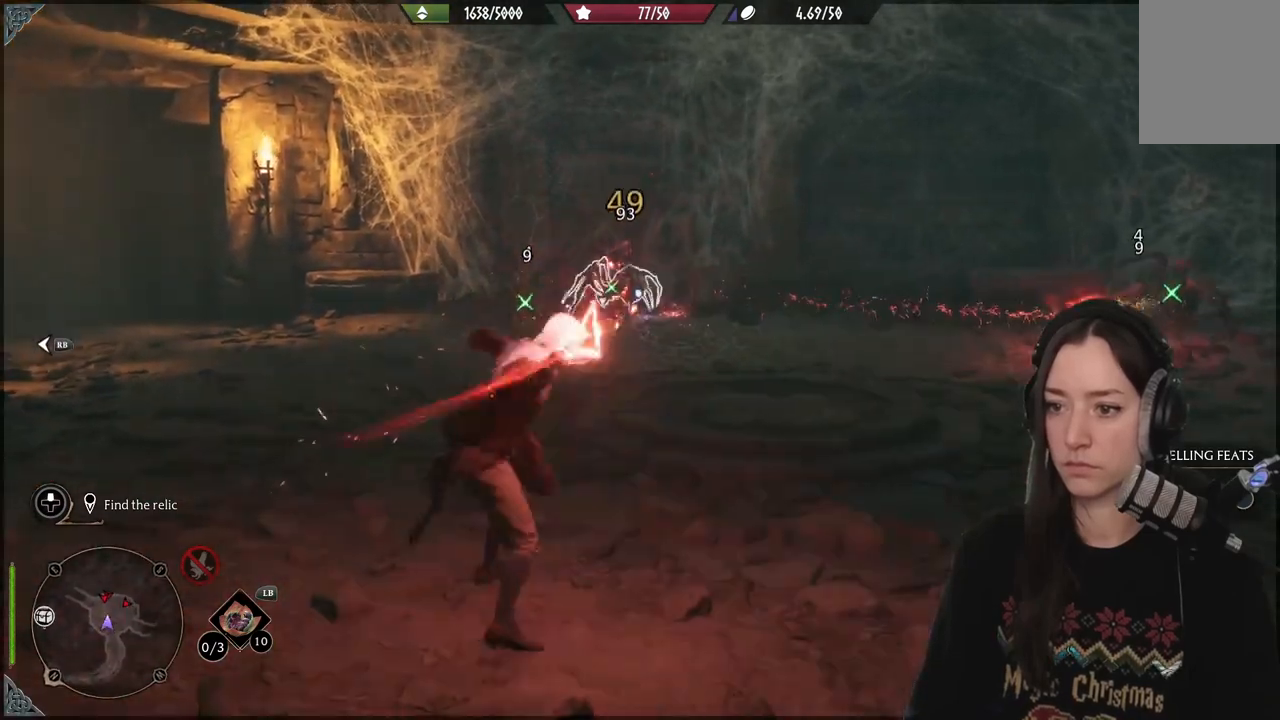
{"buttons": [], "left_stick": "up", "right_stick": "center", "events": [[33, "R2", "down"], [183, "R2", "up"], [317, "R2", "down"], [467, "R2", "up"]]}
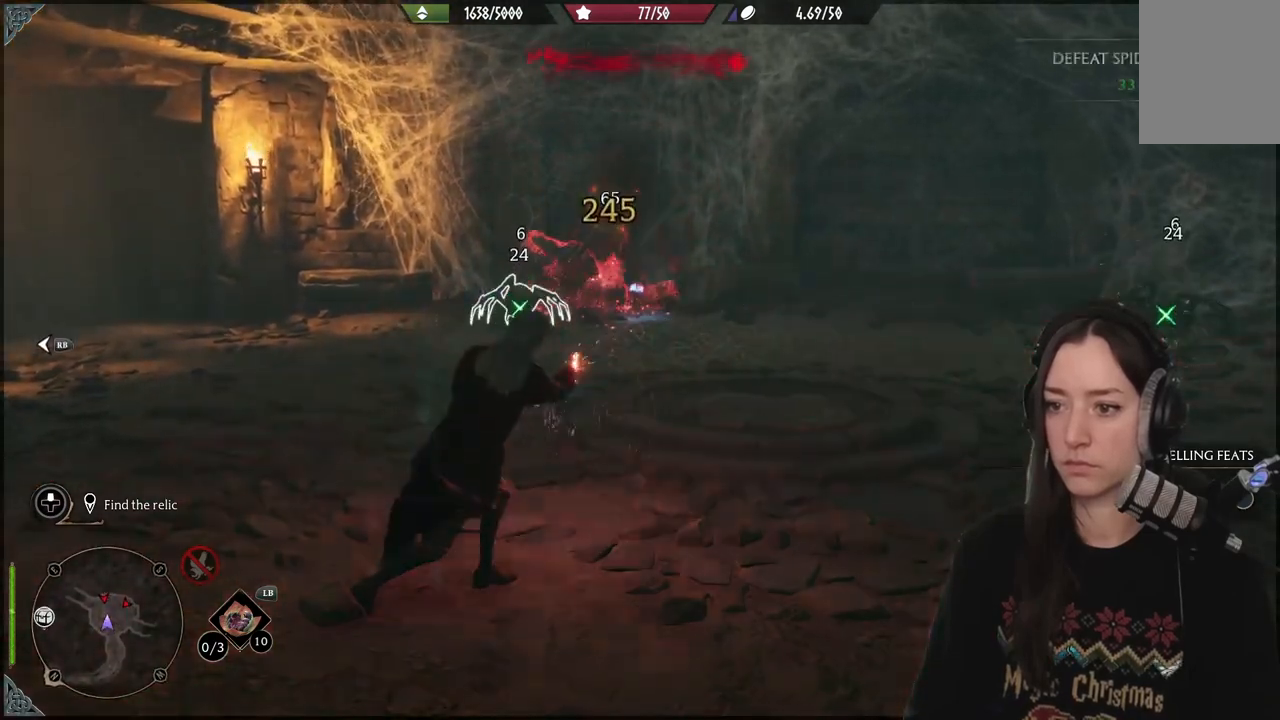
{"buttons": [], "left_stick": "up", "right_stick": "center", "events": [[83, "R2", "down"], [233, "R2", "up"], [333, "R2", "down"], [483, "R2", "up"]]}
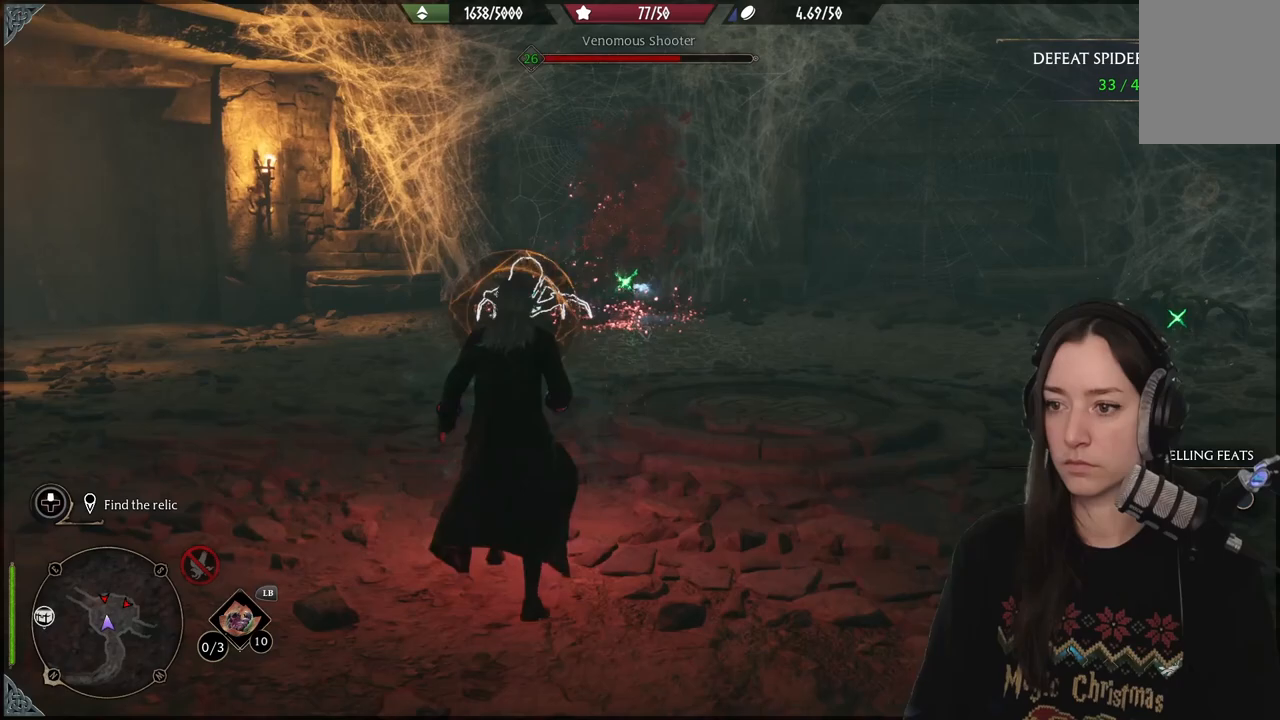
{"buttons": ["Y"], "left_stick": "center", "right_stick": "center", "events": [[250, "left_stick", "center"], [317, "Y", "down"]]}
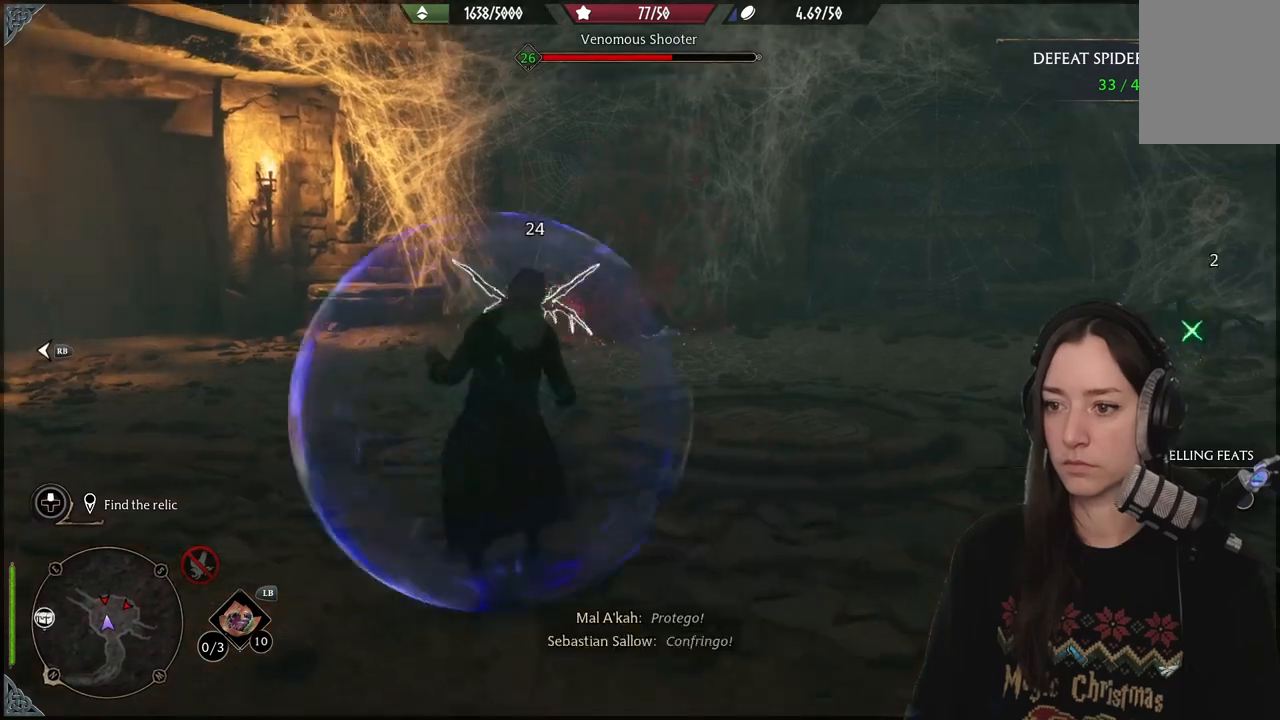
{"buttons": ["R2"], "left_stick": "center", "right_stick": "center", "events": [[450, "Y", "up"], [467, "R2", "down"]]}
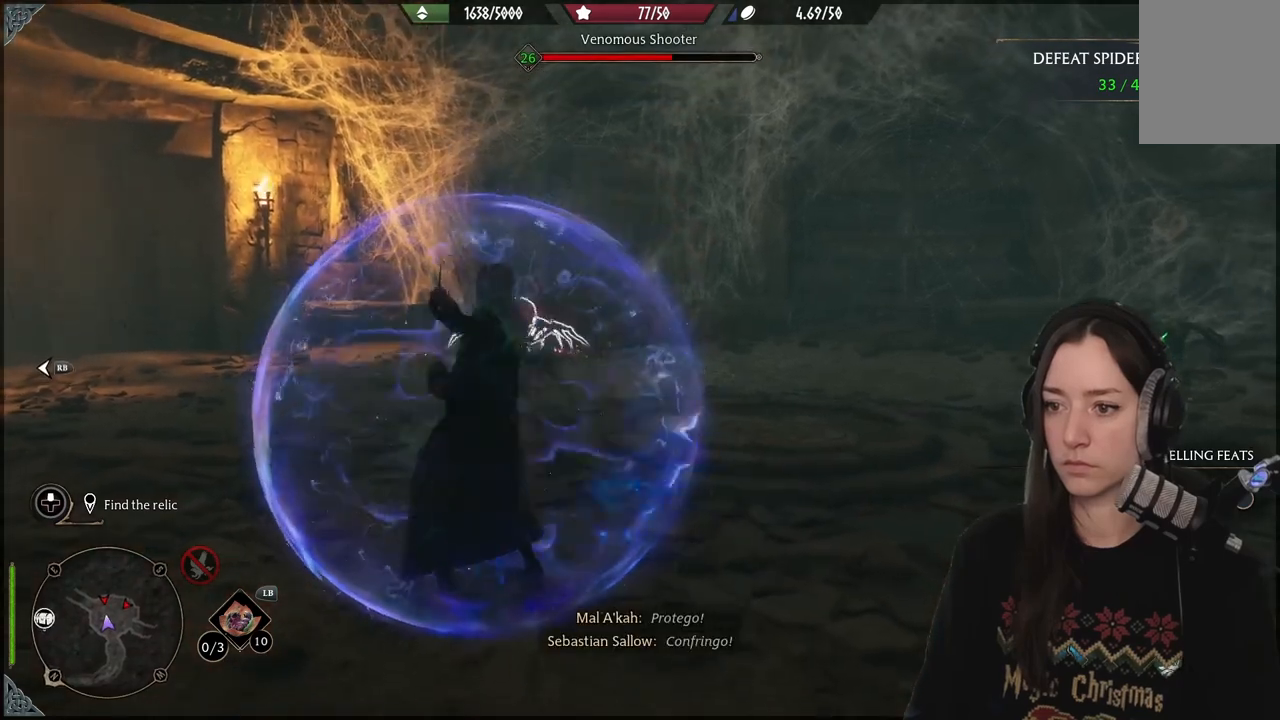
{"buttons": [], "left_stick": "center", "right_stick": "center", "events": [[133, "R2", "up"], [250, "R2", "down"], [367, "R2", "up"]]}
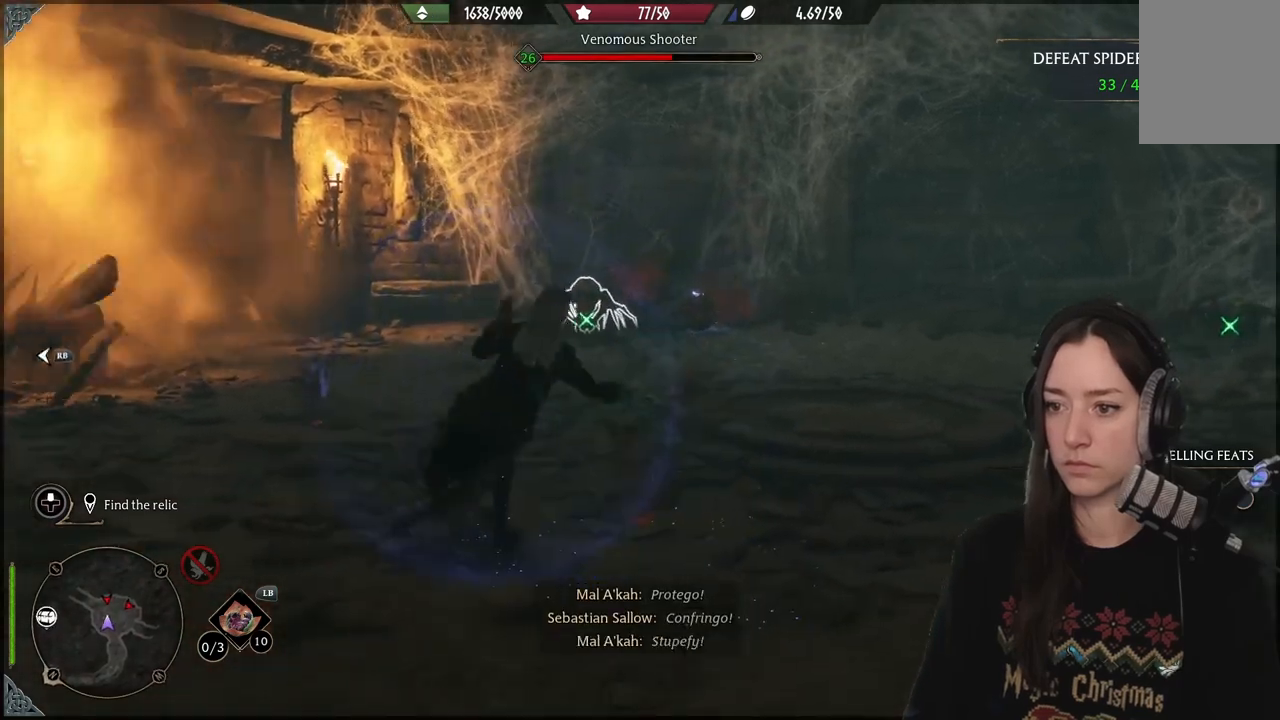
{"buttons": ["R2"], "left_stick": "center", "right_stick": "center", "events": [[233, "R2", "down"], [383, "R2", "up"], [467, "R2", "down"]]}
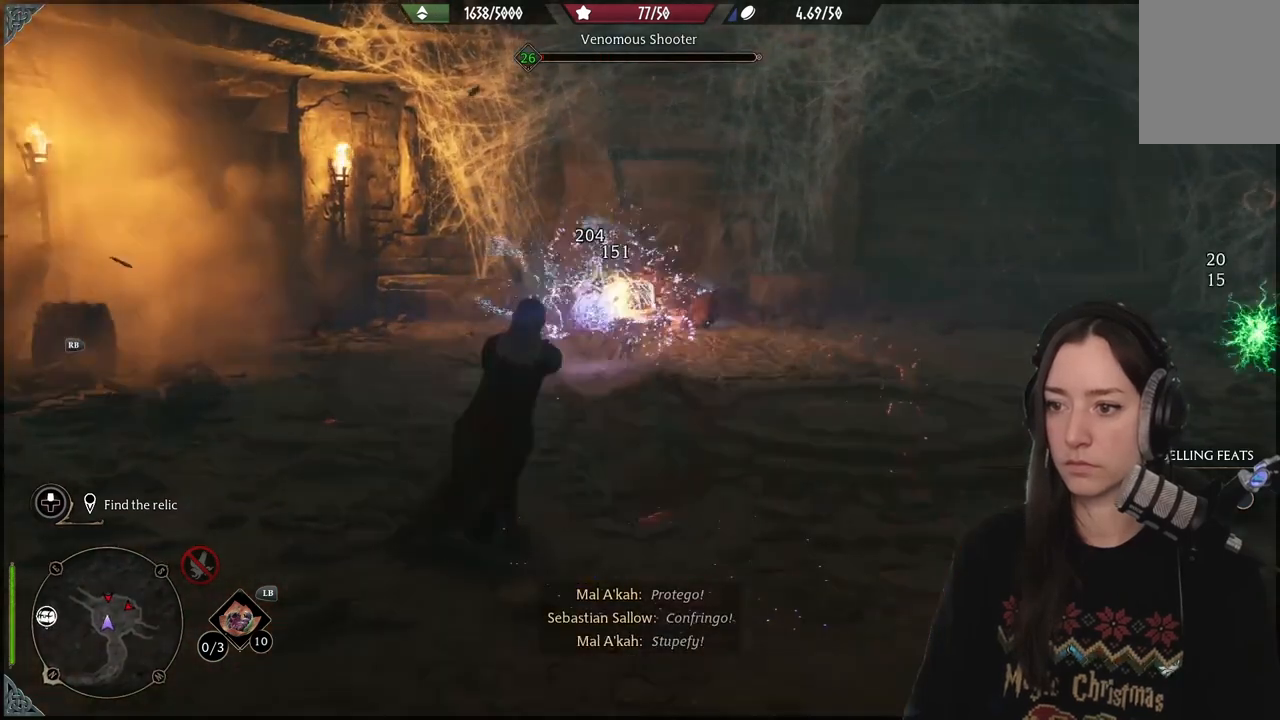
{"buttons": ["R2"], "left_stick": "center", "right_stick": "center", "events": [[117, "R2", "up"], [217, "R2", "down"], [350, "R2", "up"], [450, "R2", "down"]]}
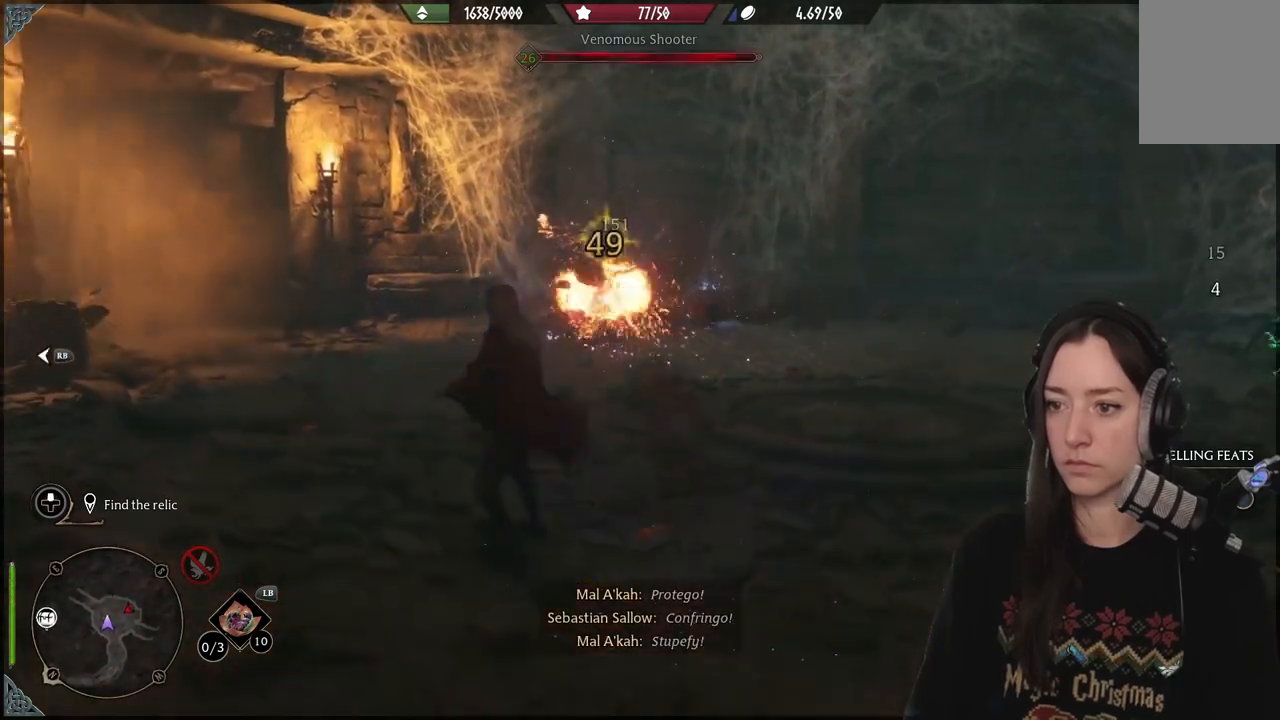
{"buttons": [], "left_stick": "center", "right_stick": "center", "events": [[67, "R2", "up"], [167, "R2", "down"], [300, "R2", "up"]]}
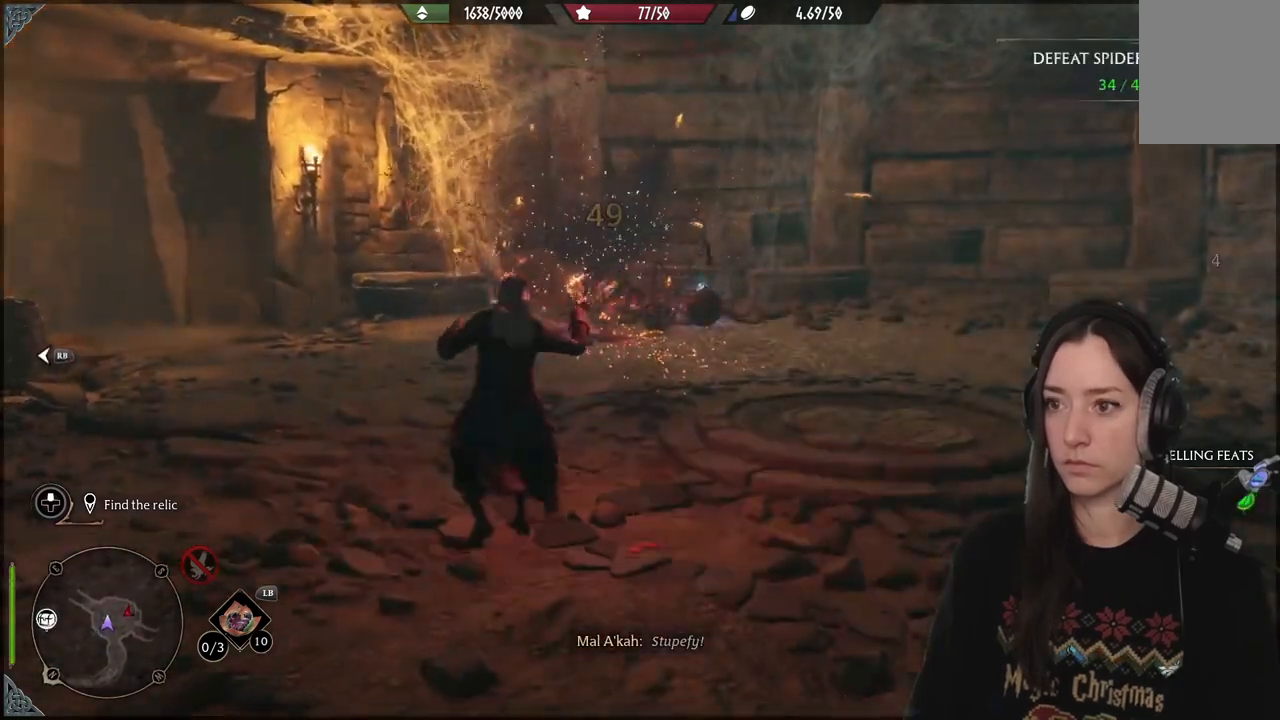
{"buttons": [], "left_stick": "down", "right_stick": "right", "events": [[233, "left_stick", "right"], [233, "right_stick", "right"], [300, "left_stick", "down"]]}
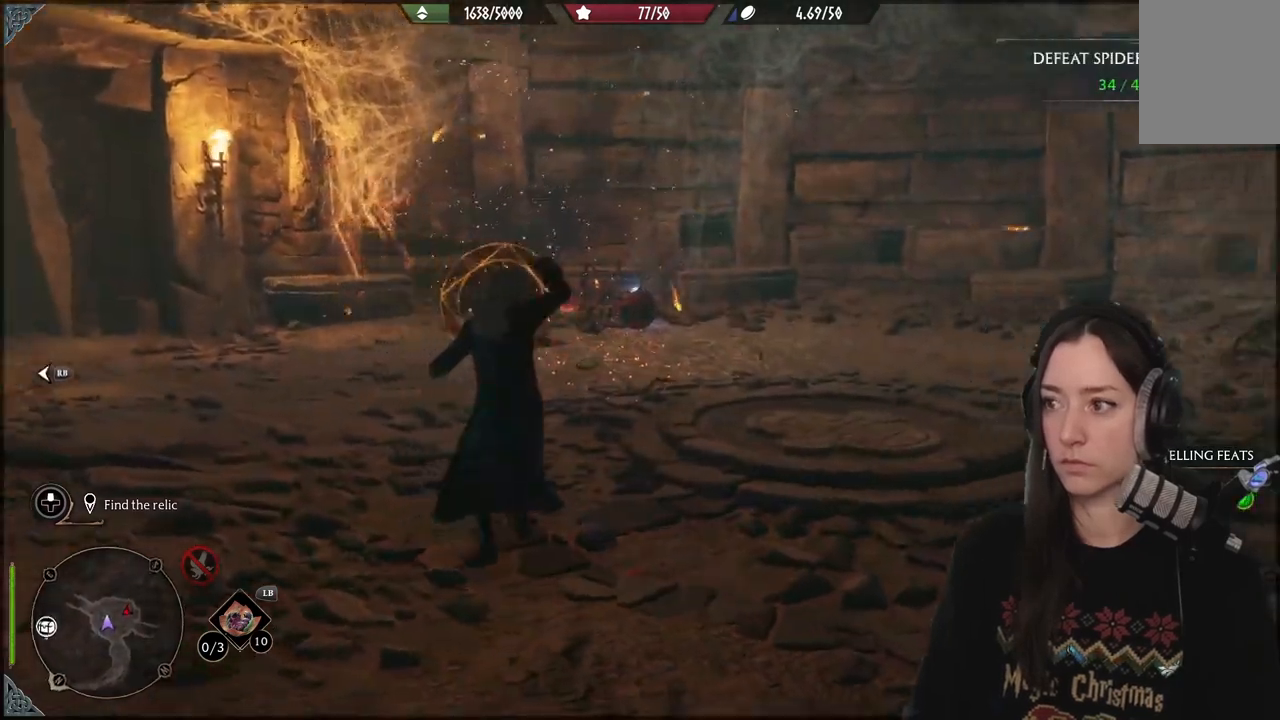
{"buttons": [], "left_stick": "center", "right_stick": "center", "events": [[283, "left_stick", "center"], [383, "right_stick", "center"]]}
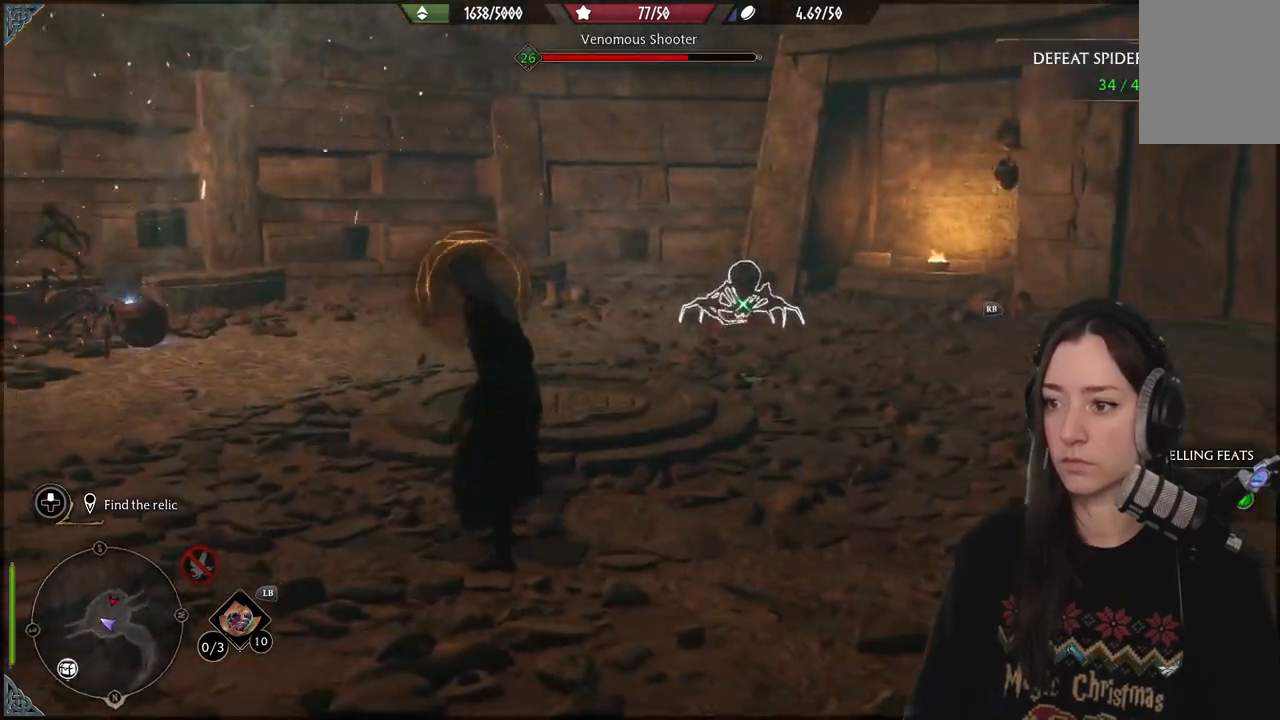
{"buttons": [], "left_stick": "center", "right_stick": "center", "events": [[50, "R2", "down"], [183, "R2", "up"], [250, "right_stick", "right"], [300, "R2", "down"], [433, "R2", "up"], [450, "right_stick", "center"]]}
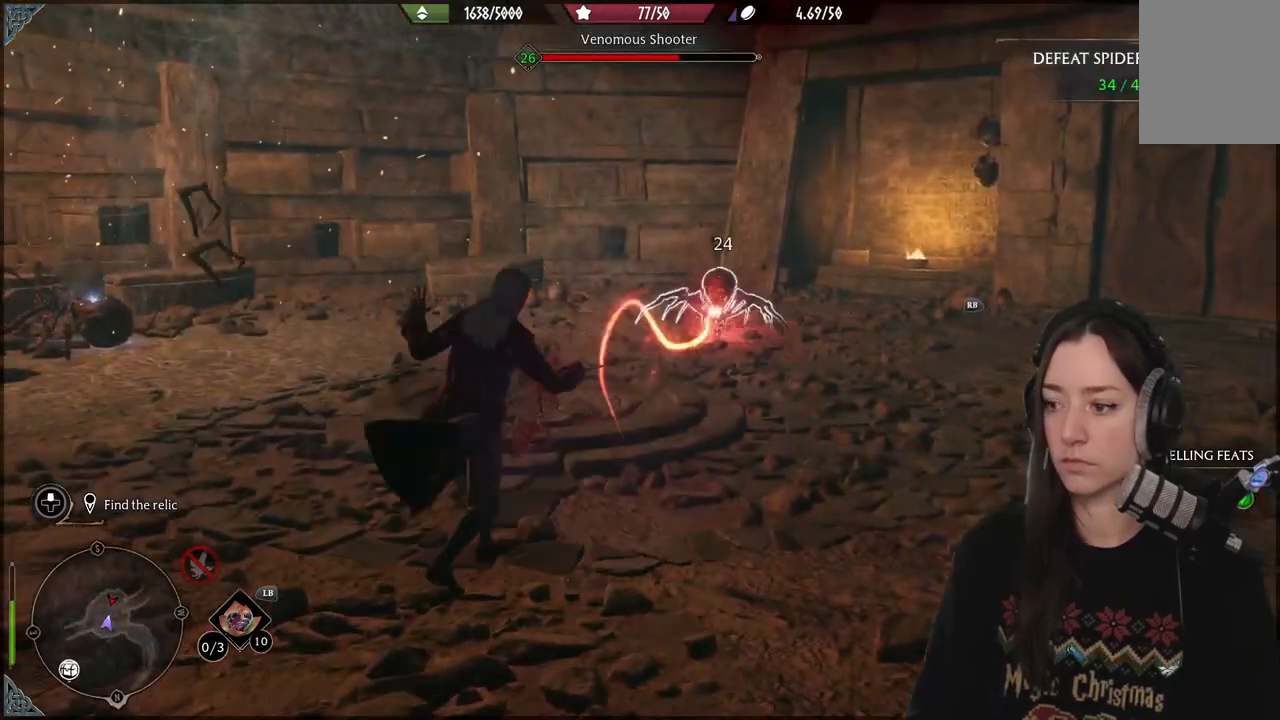
{"buttons": [], "left_stick": "up", "right_stick": "right", "events": [[100, "left_stick", "left"], [117, "B", "down"], [217, "B", "up"], [417, "left_stick", "up"], [417, "right_stick", "right"]]}
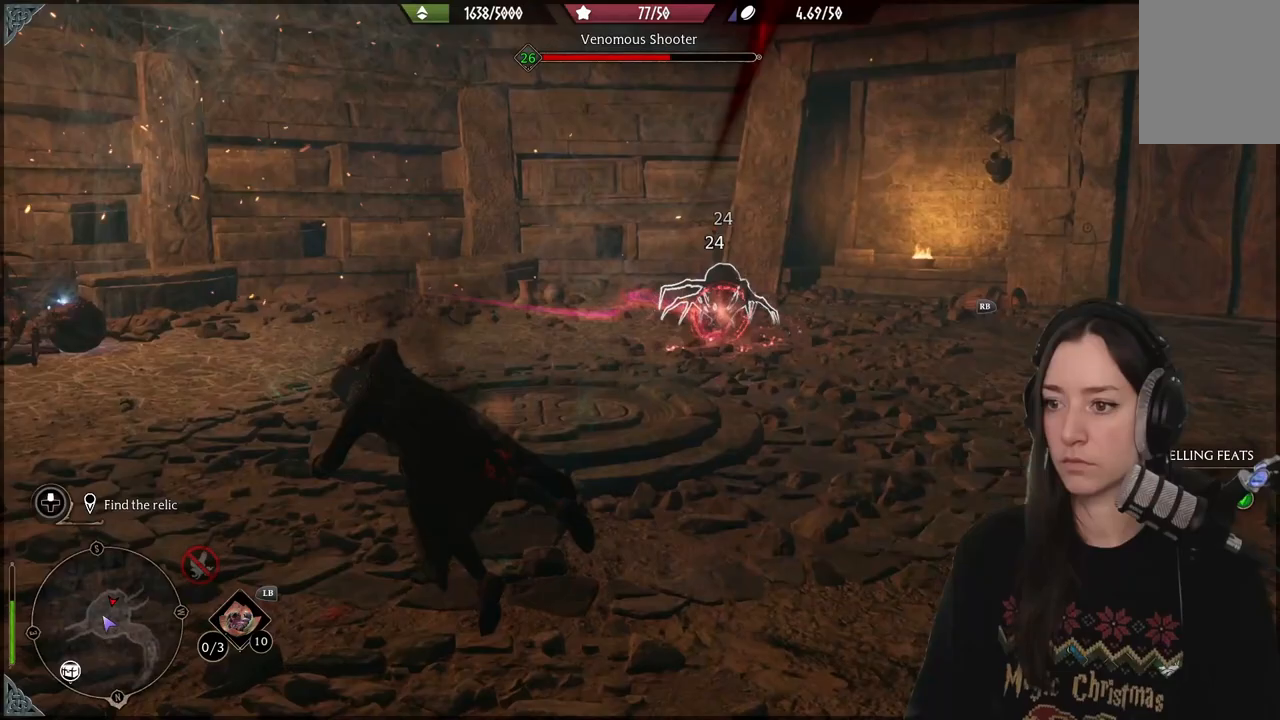
{"buttons": ["R2"], "left_stick": "center", "right_stick": "right", "events": [[50, "left_stick", "center"], [467, "R2", "down"]]}
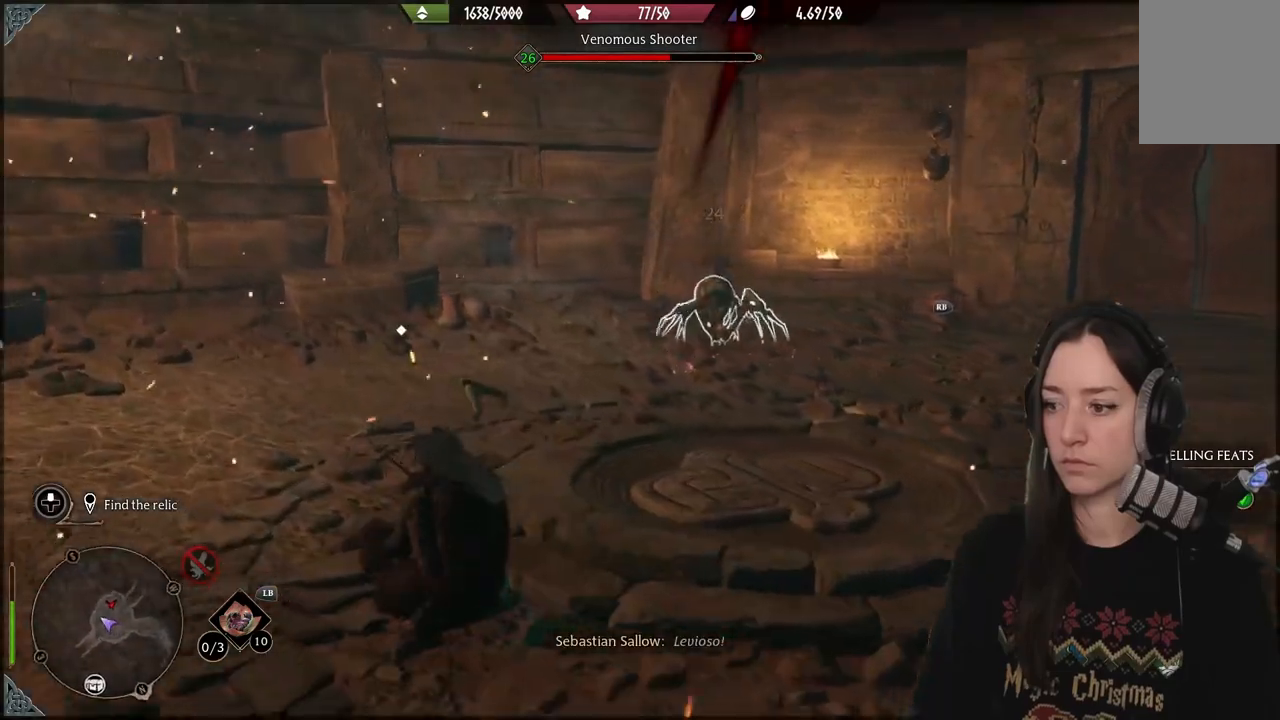
{"buttons": ["R2"], "left_stick": "center", "right_stick": "center", "events": [[100, "right_stick", "center"], [283, "A", "down"], [367, "A", "up"]]}
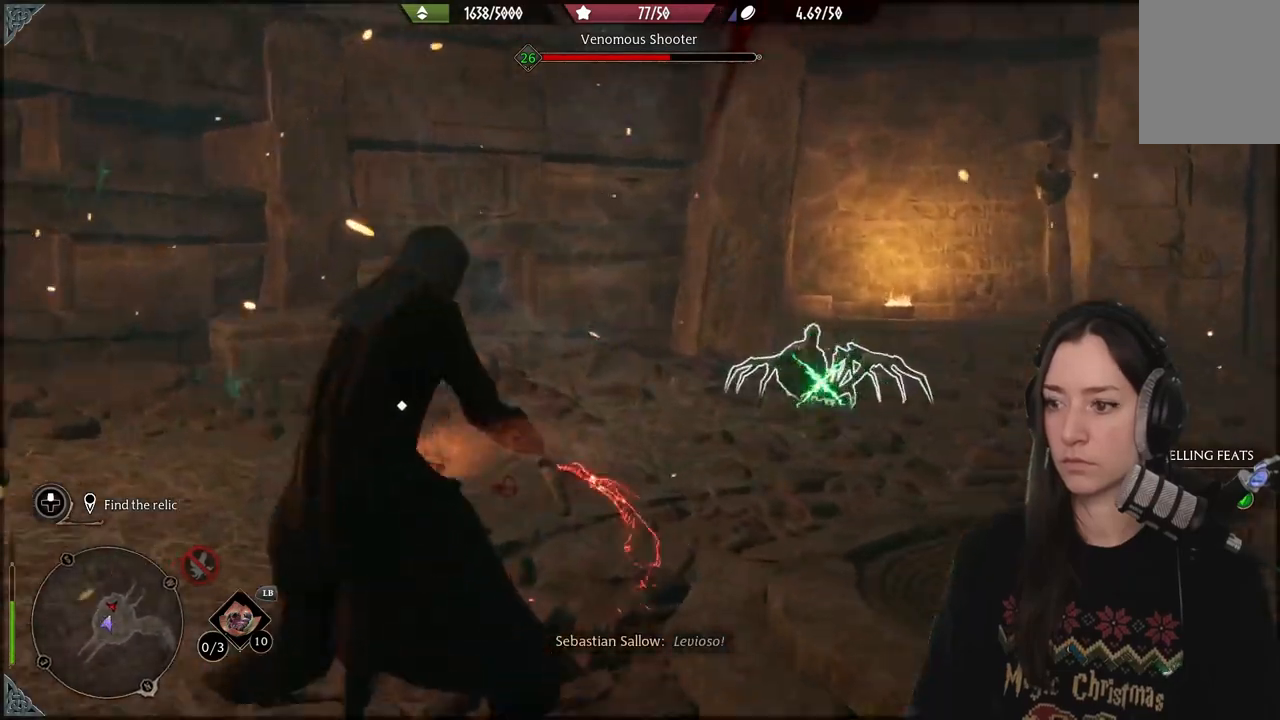
{"buttons": [], "left_stick": "center", "right_stick": "center", "events": [[67, "R2", "up"]]}
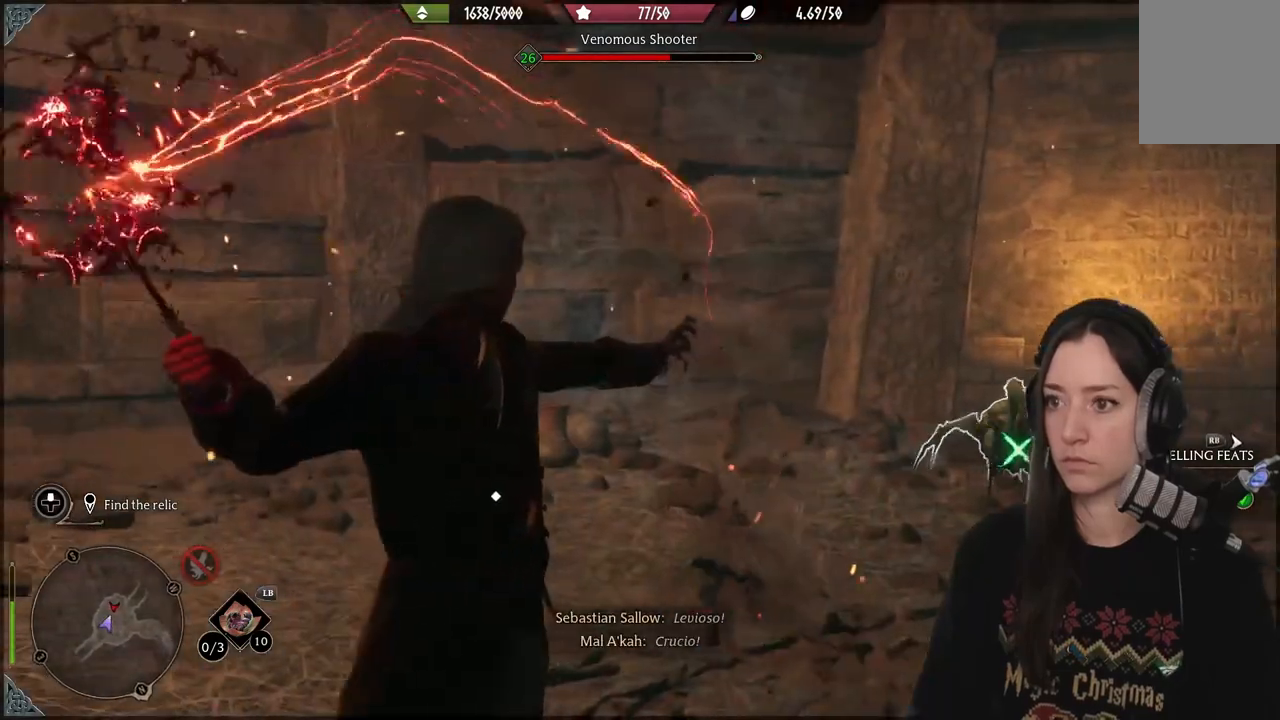
{"buttons": [], "left_stick": "center", "right_stick": "center", "events": []}
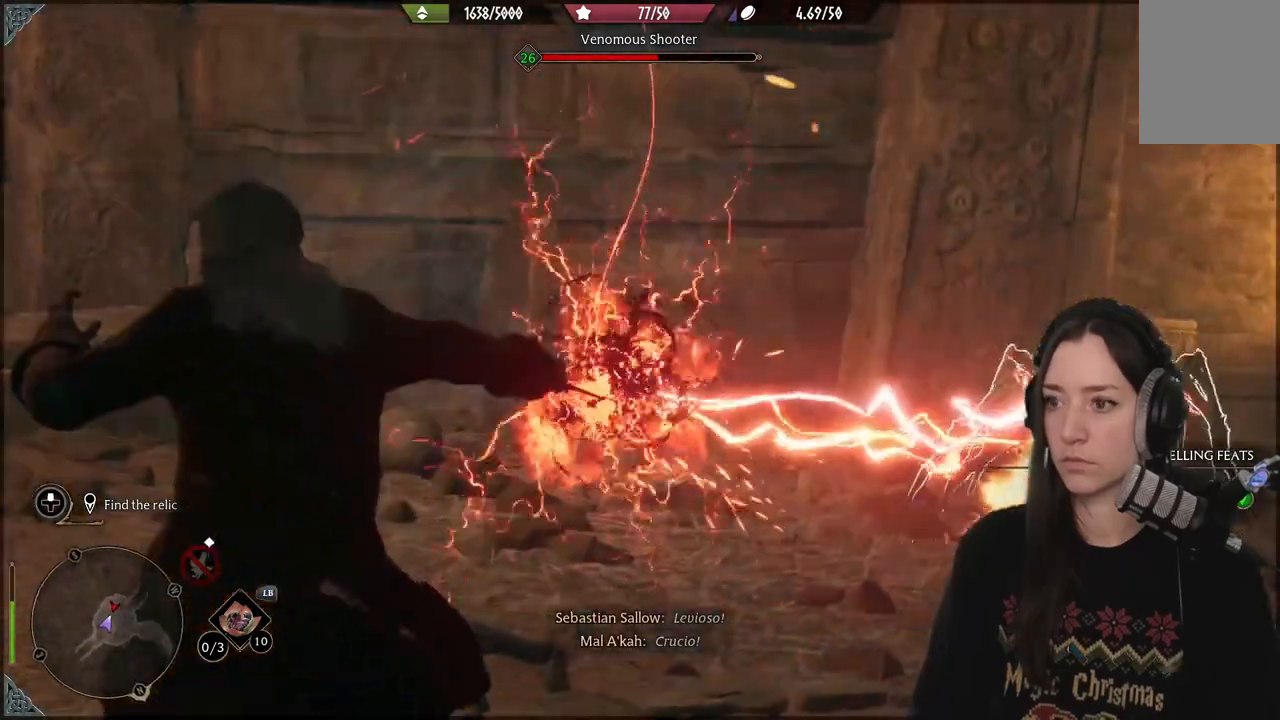
{"buttons": [], "left_stick": "center", "right_stick": "down-right", "events": [[33, "right_stick", "down-right"], [250, "R2", "down"], [400, "R2", "up"]]}
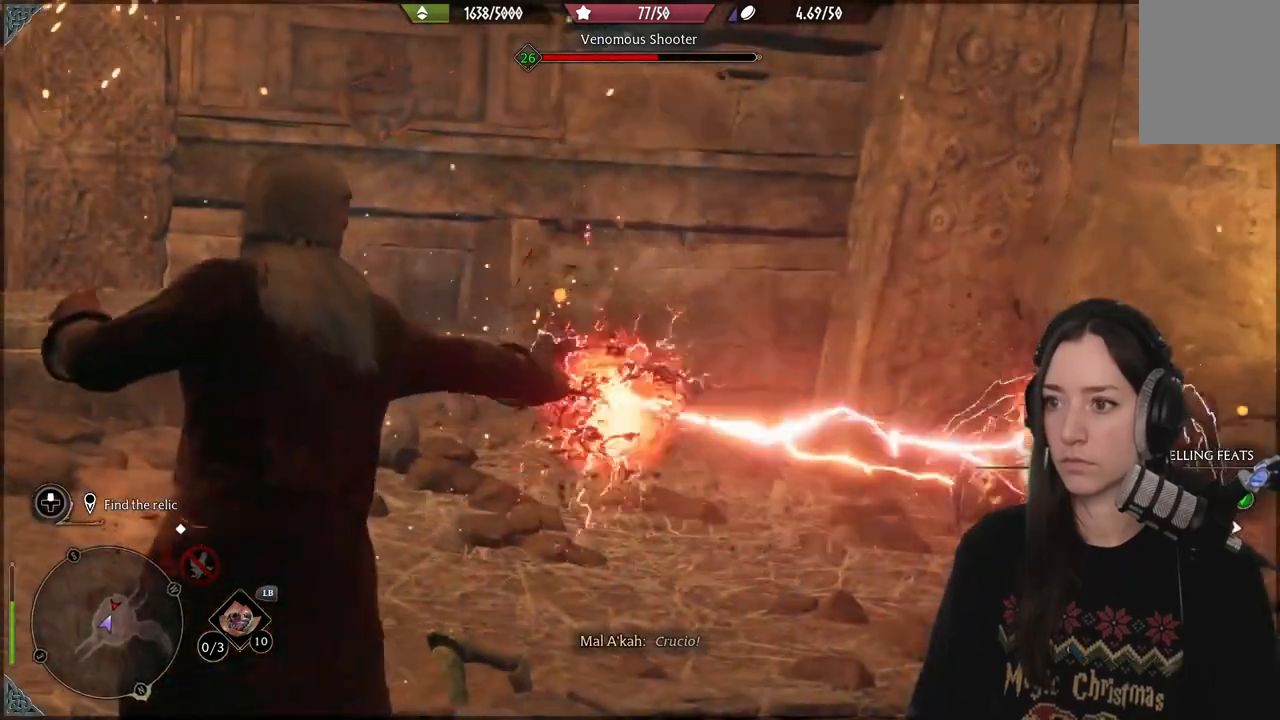
{"buttons": [], "left_stick": "center", "right_stick": "center", "events": [[17, "R2", "down"], [150, "R2", "up"], [250, "R2", "down"], [400, "R2", "up"], [450, "right_stick", "center"]]}
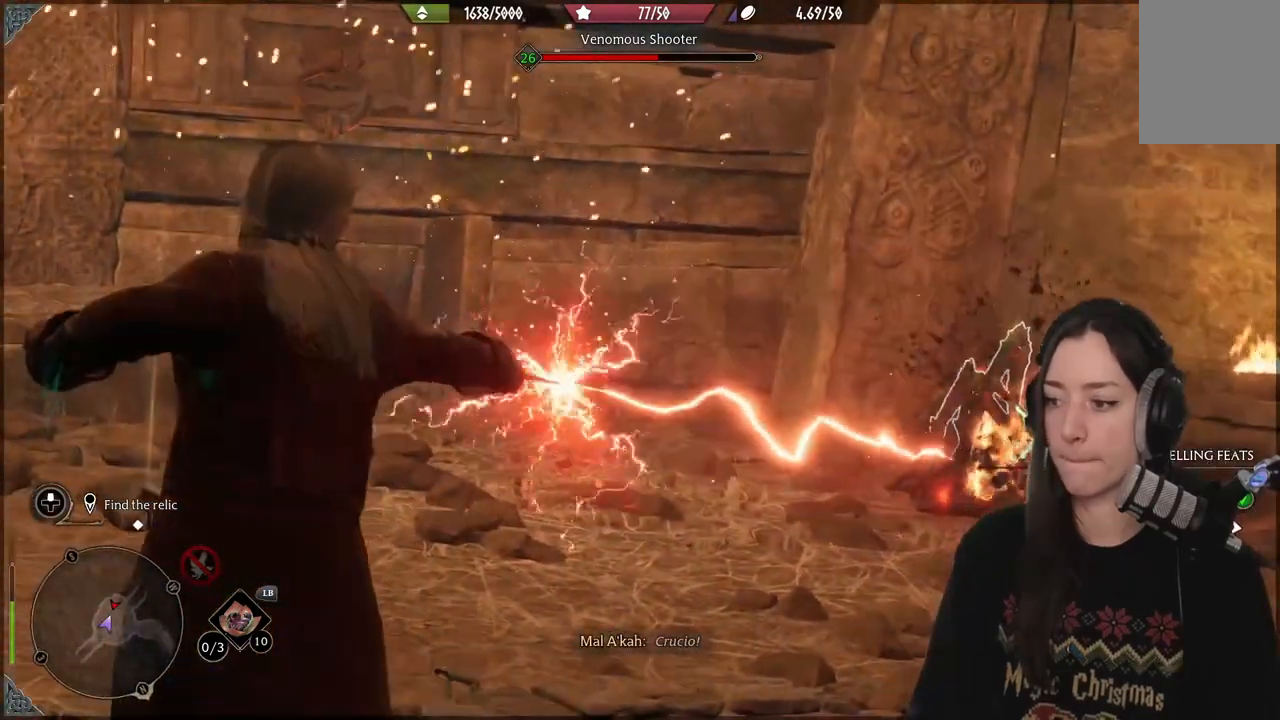
{"buttons": ["R2"], "left_stick": "center", "right_stick": "center", "events": [[17, "R2", "down"], [150, "R2", "up"], [267, "R2", "down"]]}
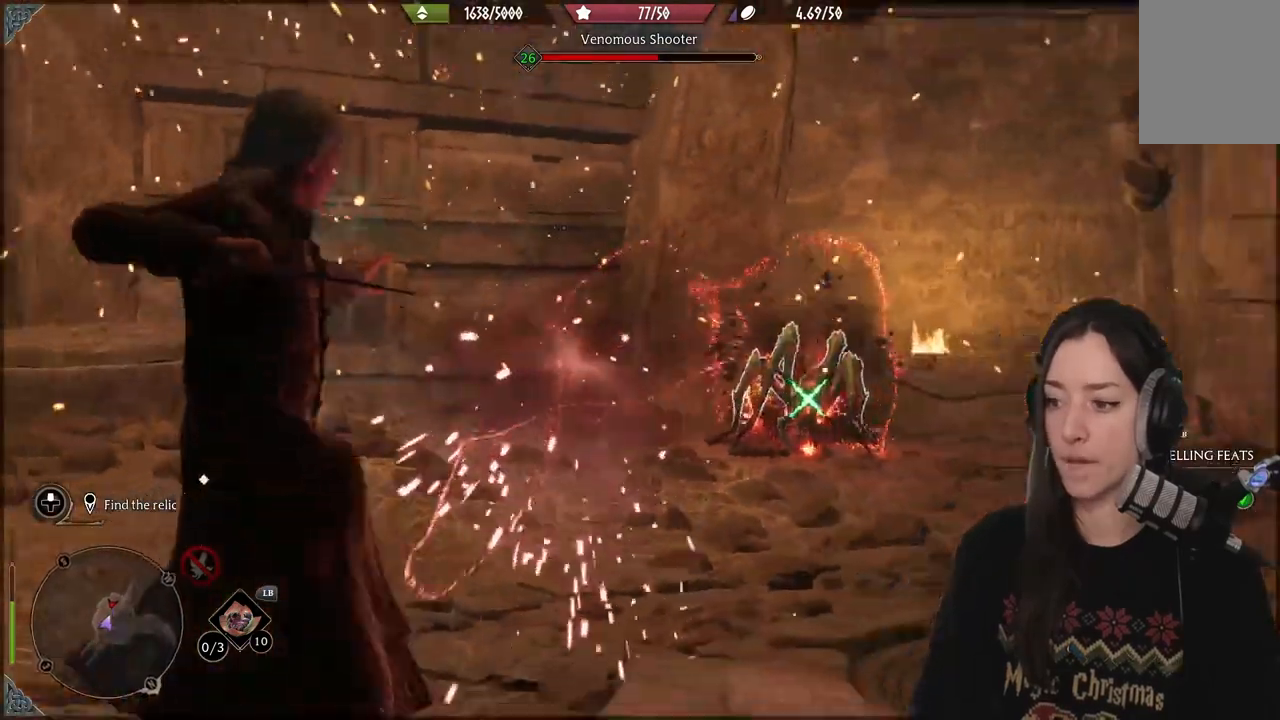
{"buttons": ["R2"], "left_stick": "center", "right_stick": "center", "events": [[167, "X", "down"], [283, "X", "up"]]}
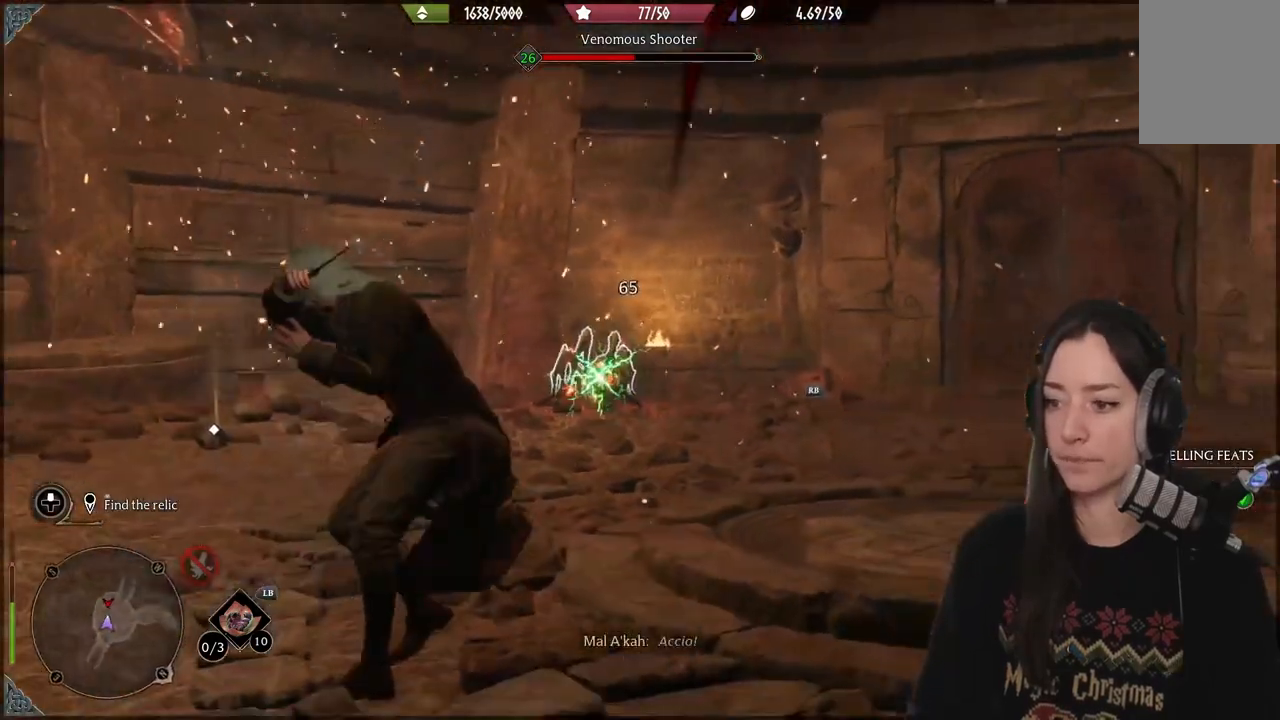
{"buttons": [], "left_stick": "center", "right_stick": "center", "events": [[383, "R2", "up"]]}
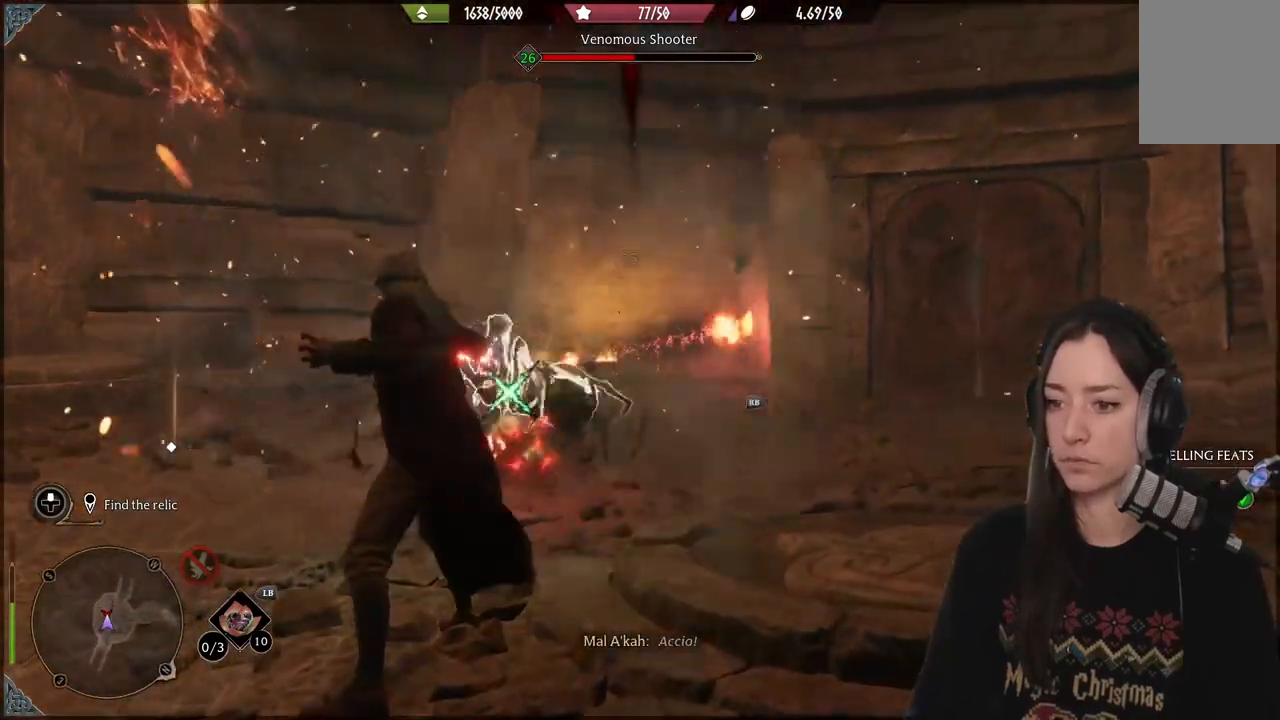
{"buttons": [], "left_stick": "center", "right_stick": "center", "events": [[33, "R2", "down"], [183, "R2", "up"], [283, "R2", "down"], [417, "R2", "up"]]}
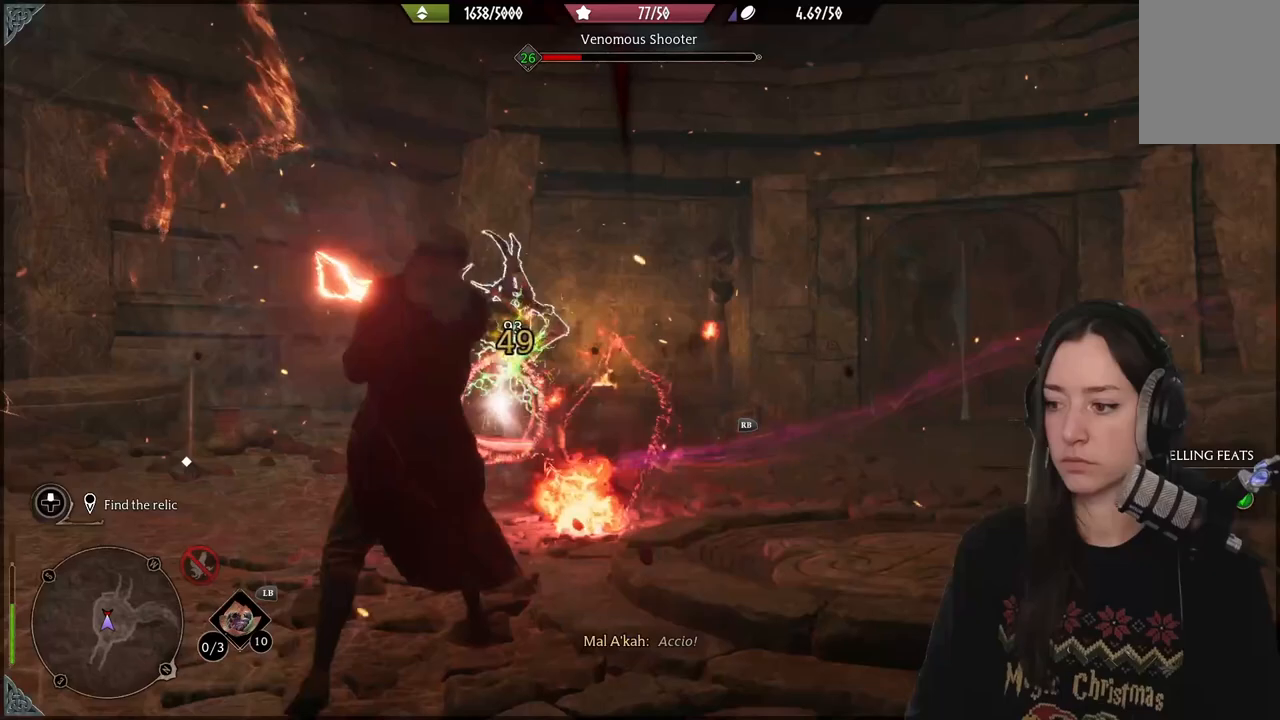
{"buttons": ["Y", "R2"], "left_stick": "center", "right_stick": "center", "events": [[17, "R2", "down"], [150, "R2", "up"], [250, "R2", "down"], [400, "Y", "down"]]}
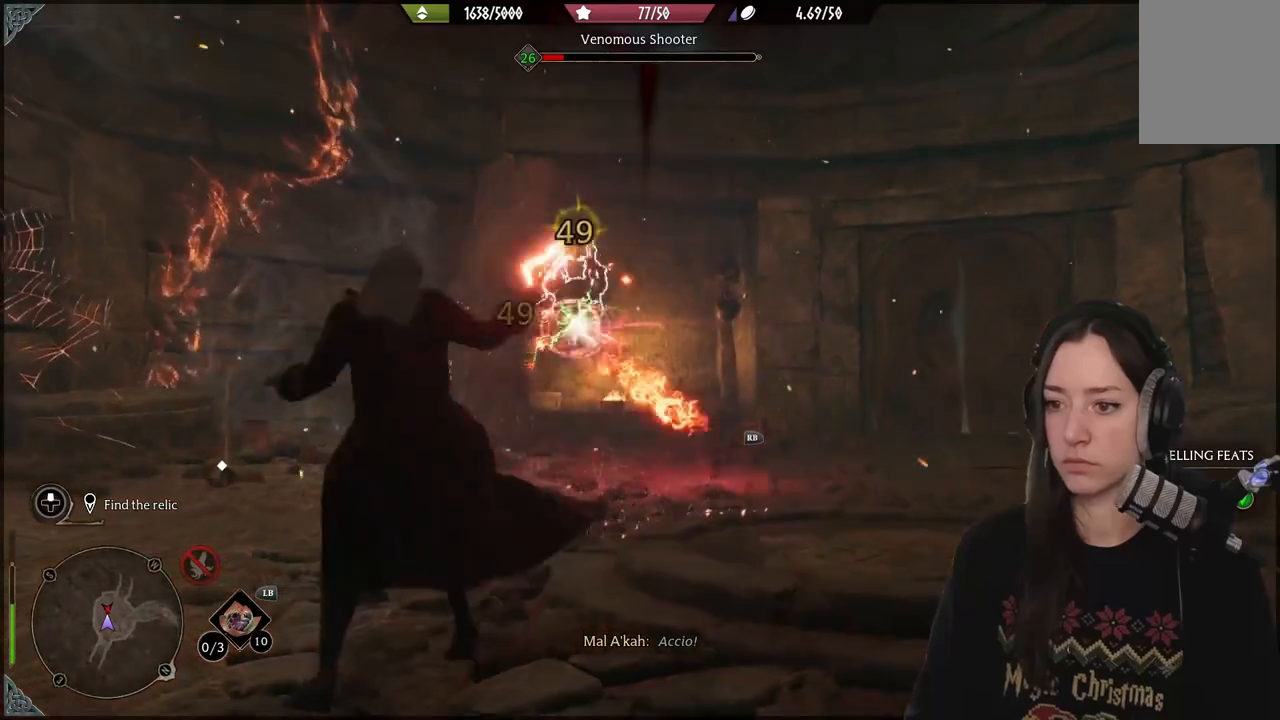
{"buttons": [], "left_stick": "center", "right_stick": "center", "events": [[33, "Y", "up"], [117, "Y", "down"], [200, "Y", "up"], [433, "R2", "up"]]}